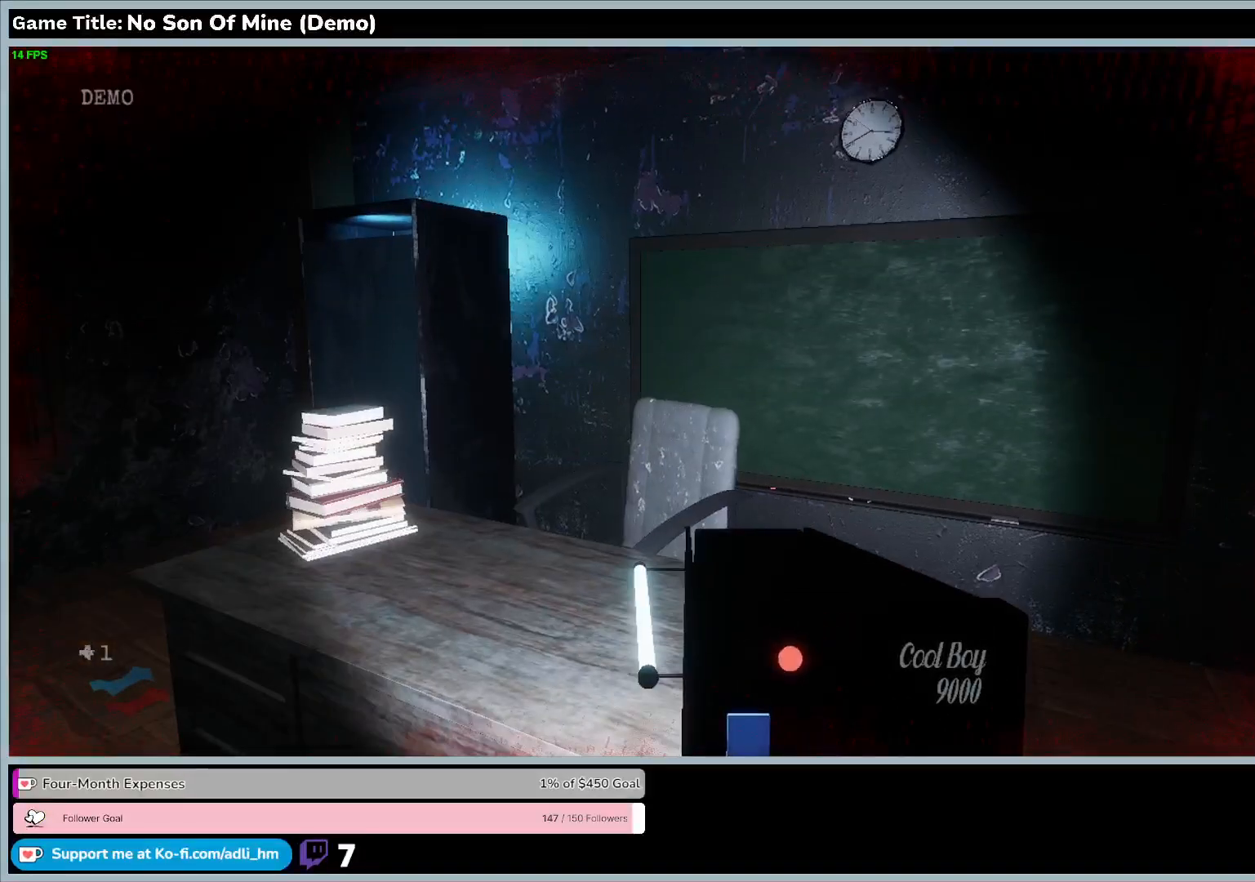
Gameplay with keyboard; each line is a JSON object with the keys held at the frame after it. "events" lists presses ("down") and releases ("up") of "0", "1", "2", "3", "4", "5", "6", "7", "8", "9", "a", "alt", "b", "c", "caps_lock", "ctrl", "d", "down", "e", "escape", "f", "f1", "f2", "f3", "f4", "f5", "f6", "f7", "f8", "g", "h", "i", "j", "k", "l", "left", "m", "n", "o", "p", "q", "r", "return", "right", "s", "shift", "space", "t", "tab", "tilde", "u", "up", "v", "w", "x", "y" and "z" between this image and that frame as [ms after this image, input, new state], when the widget could be followed in between. No other keys are recorded. Mouse input is not recorded.
{"keys": [], "events": []}
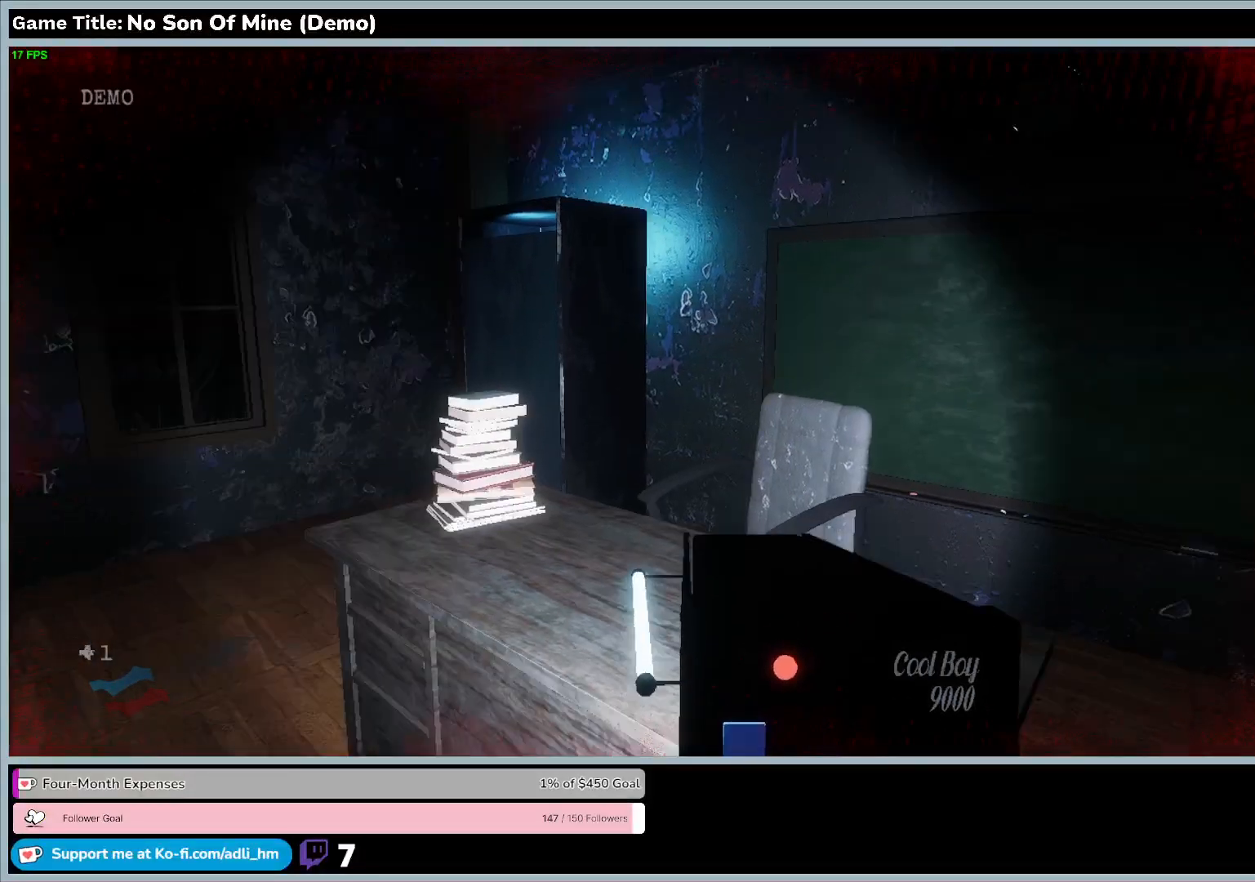
{"keys": [], "events": []}
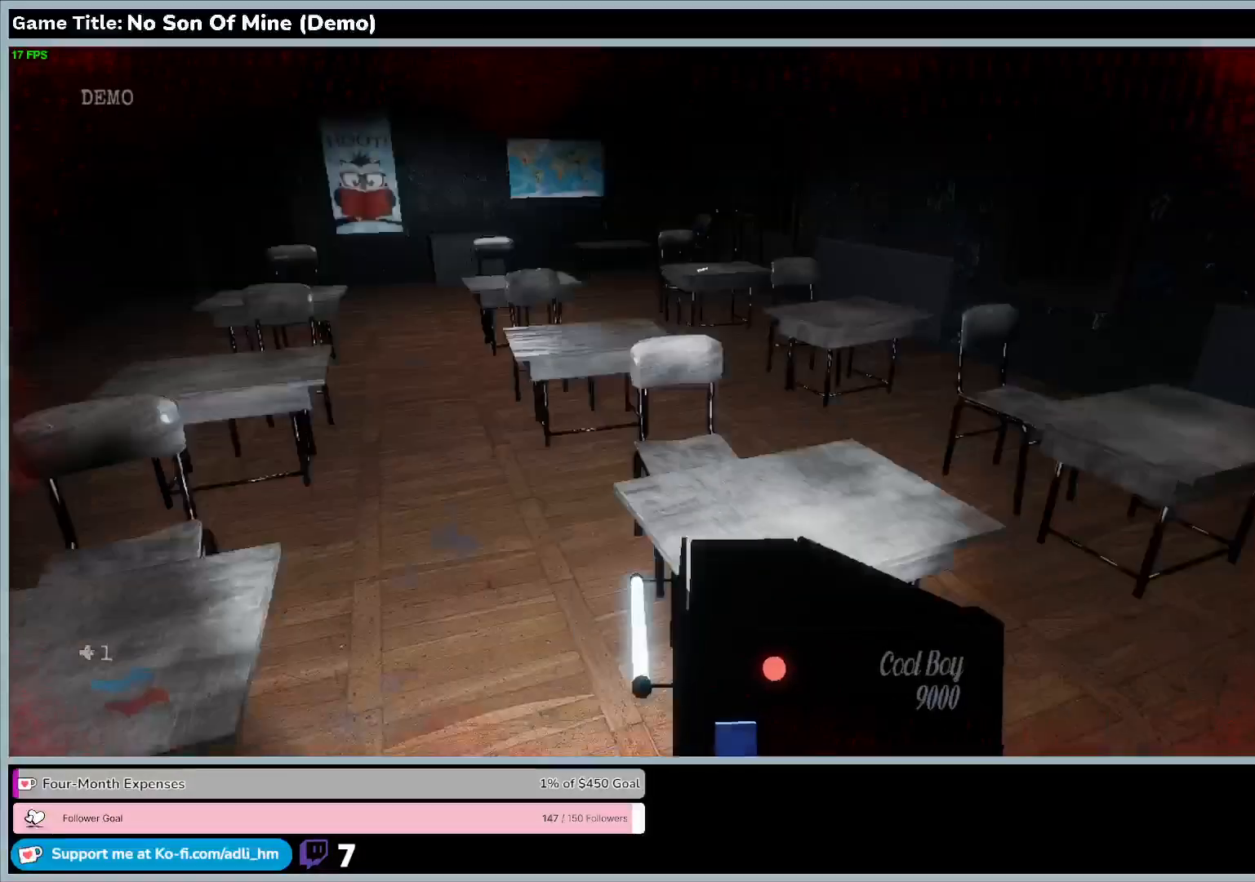
{"keys": [], "events": []}
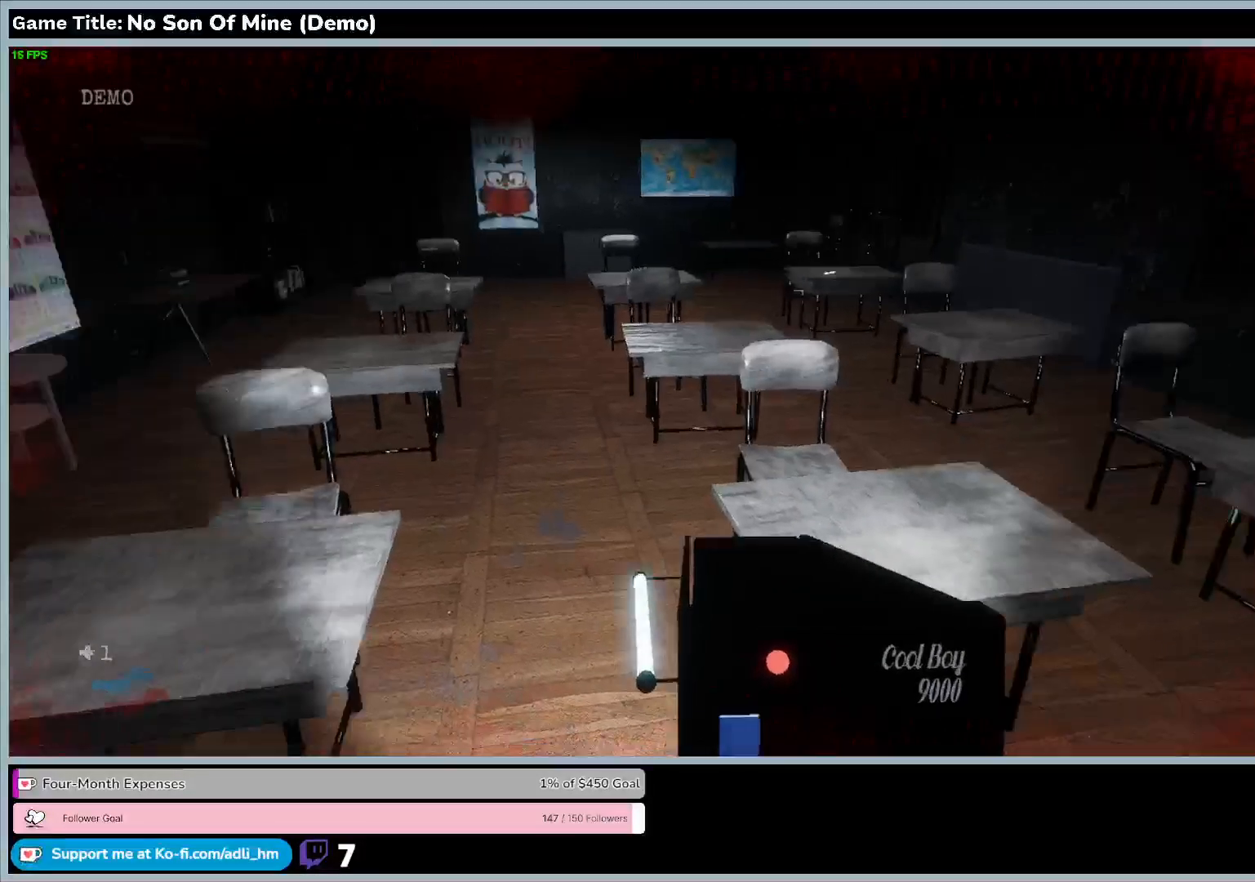
{"keys": ["w"], "events": [[333, "w", "down"]]}
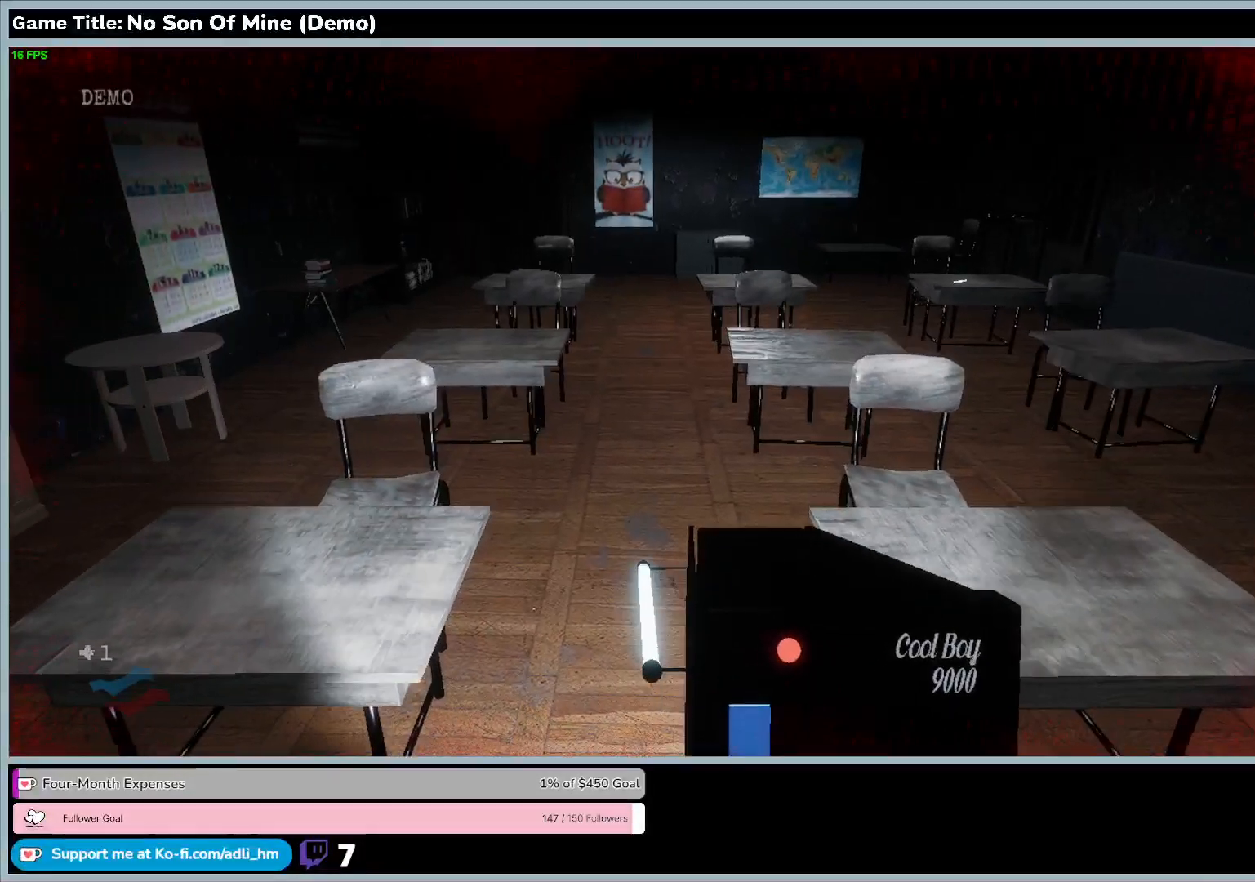
{"keys": ["w"], "events": []}
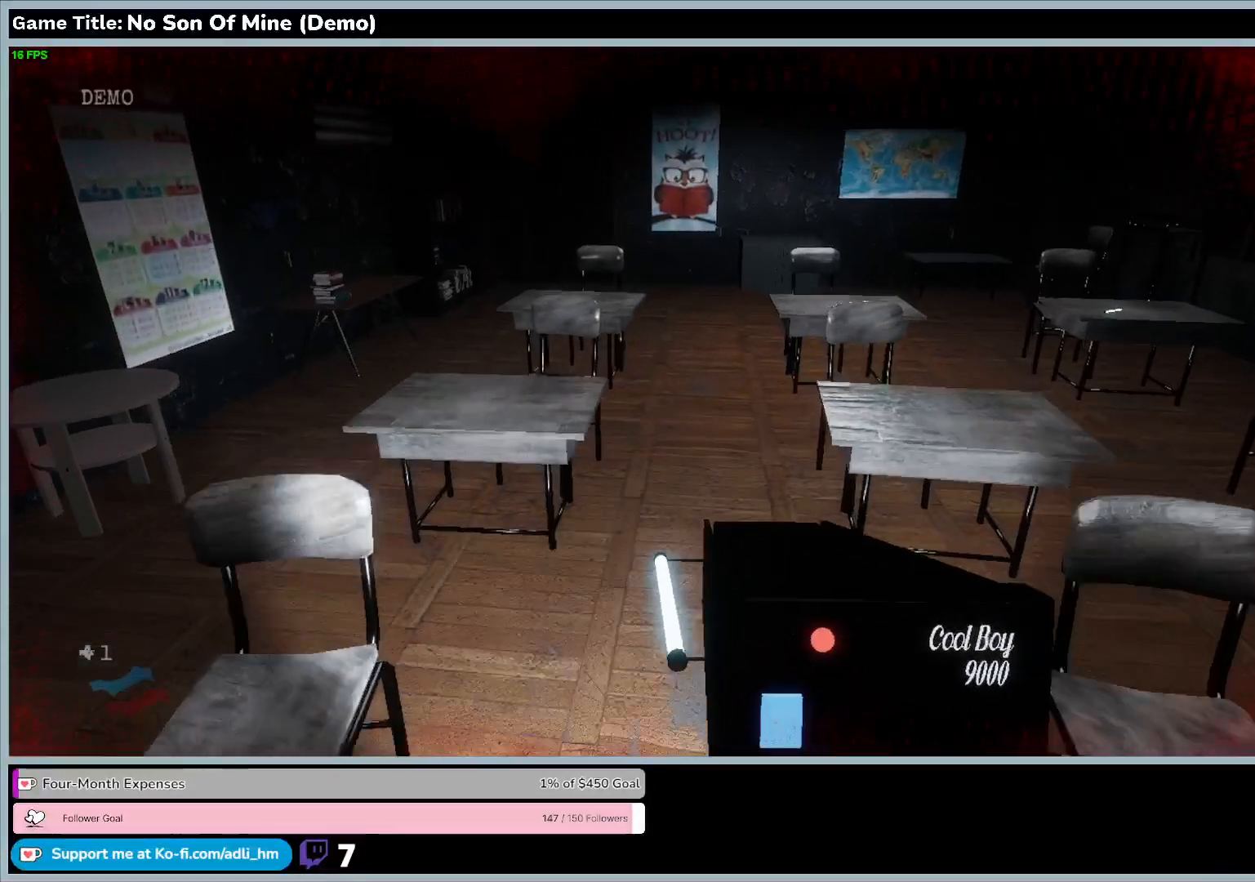
{"keys": ["w"], "events": []}
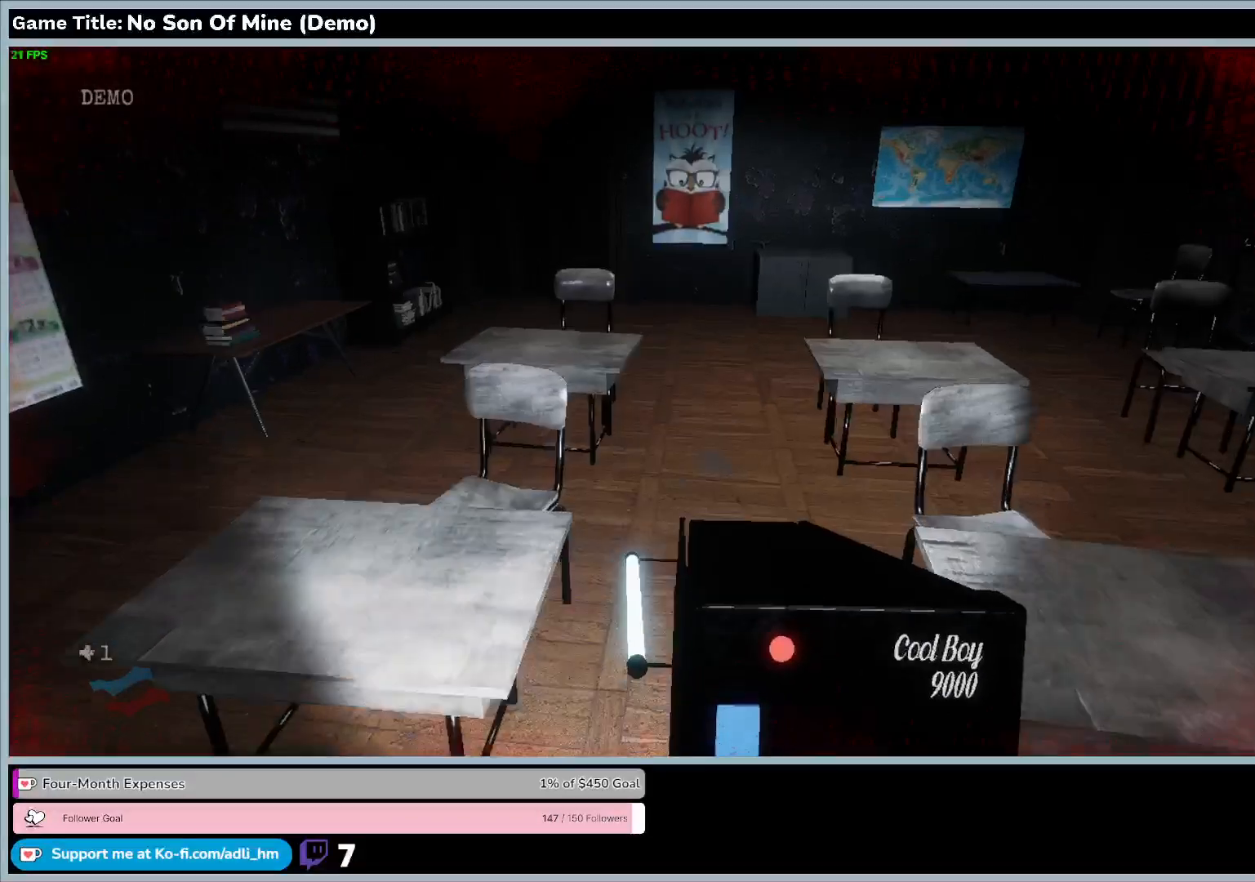
{"keys": ["w"], "events": []}
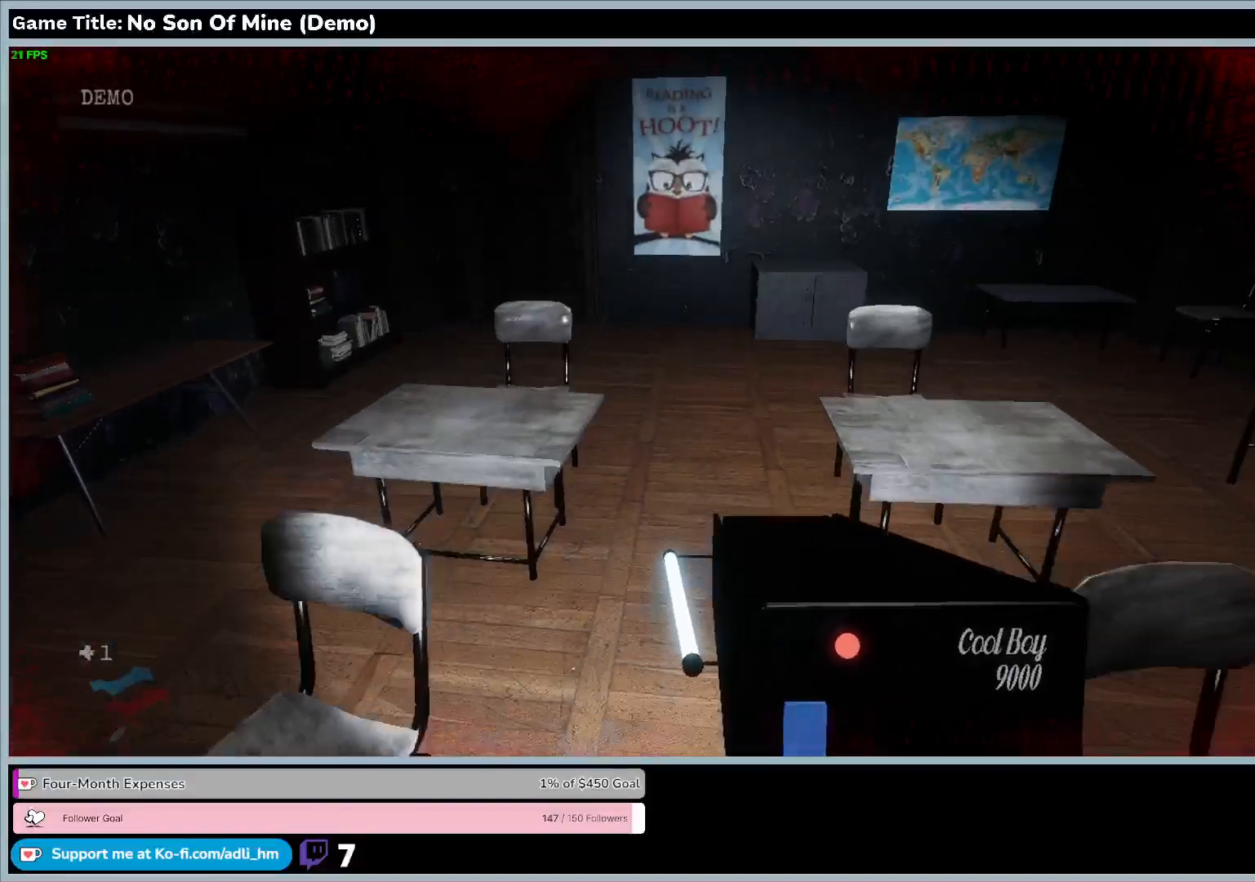
{"keys": ["w"], "events": []}
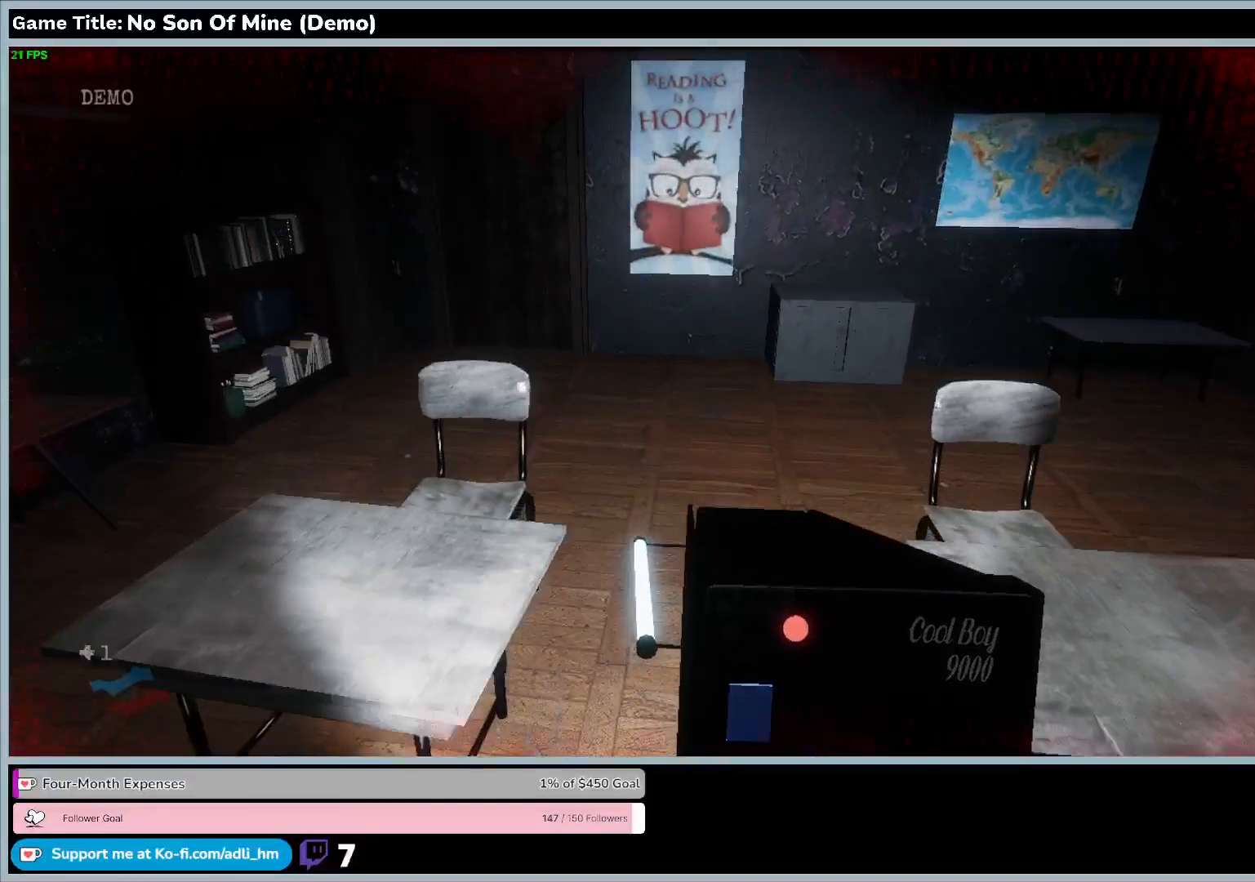
{"keys": ["w"], "events": []}
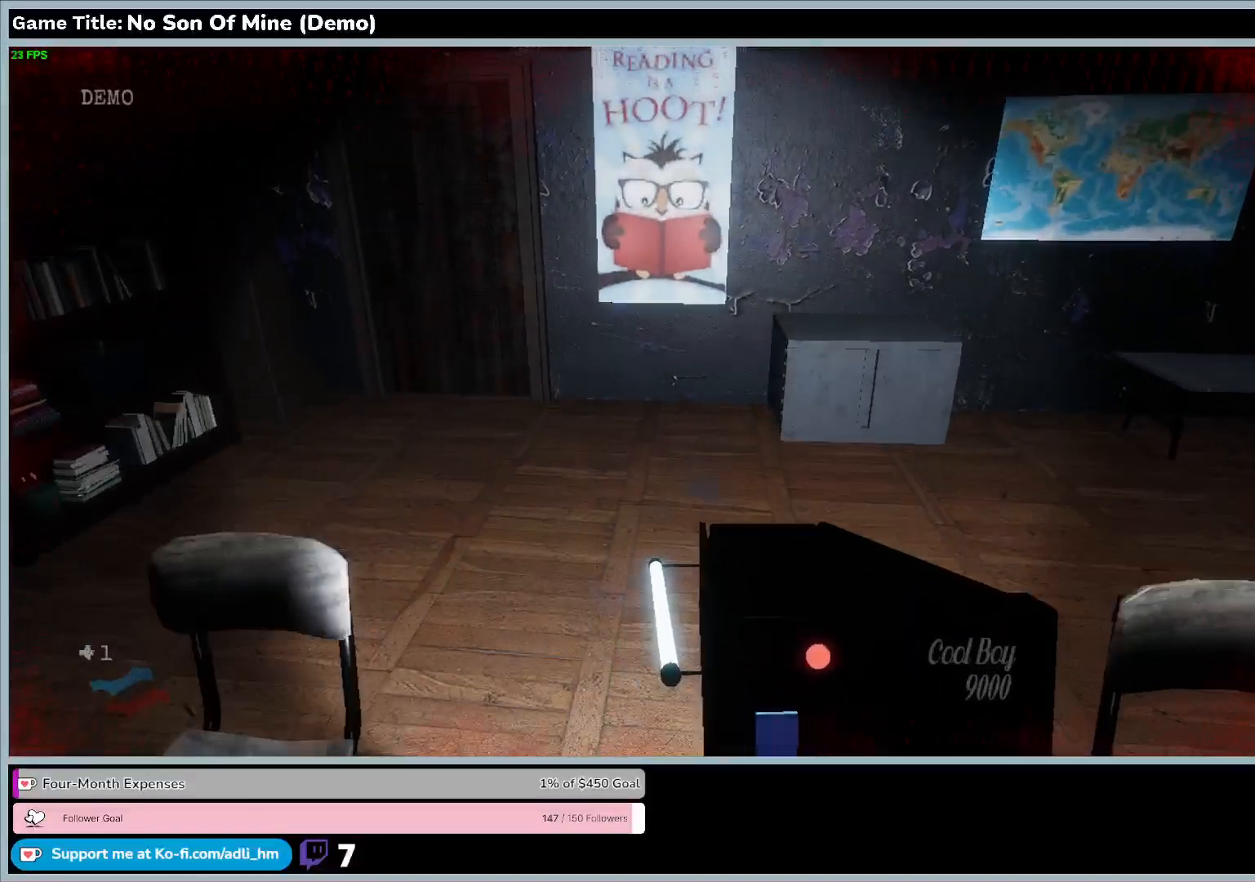
{"keys": ["w"], "events": []}
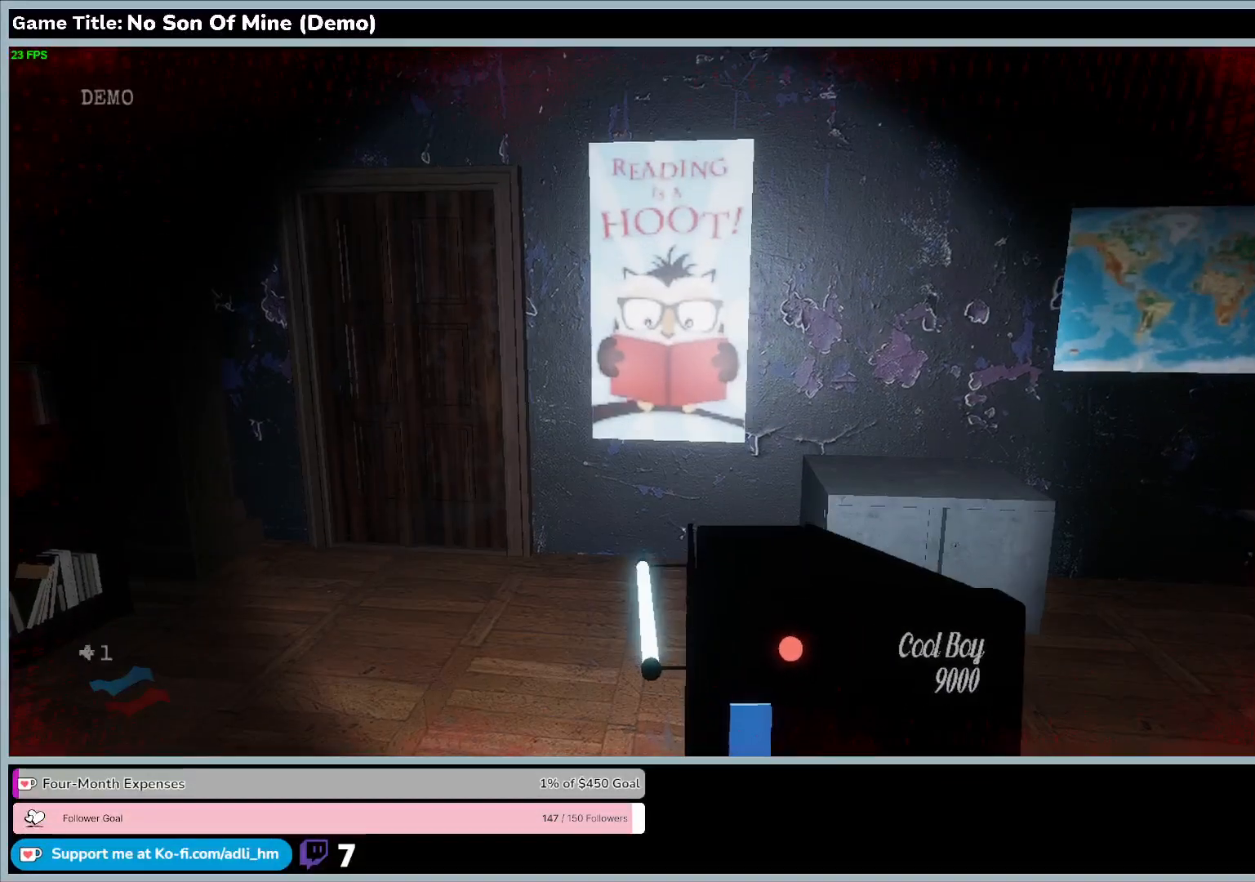
{"keys": [], "events": [[133, "w", "up"]]}
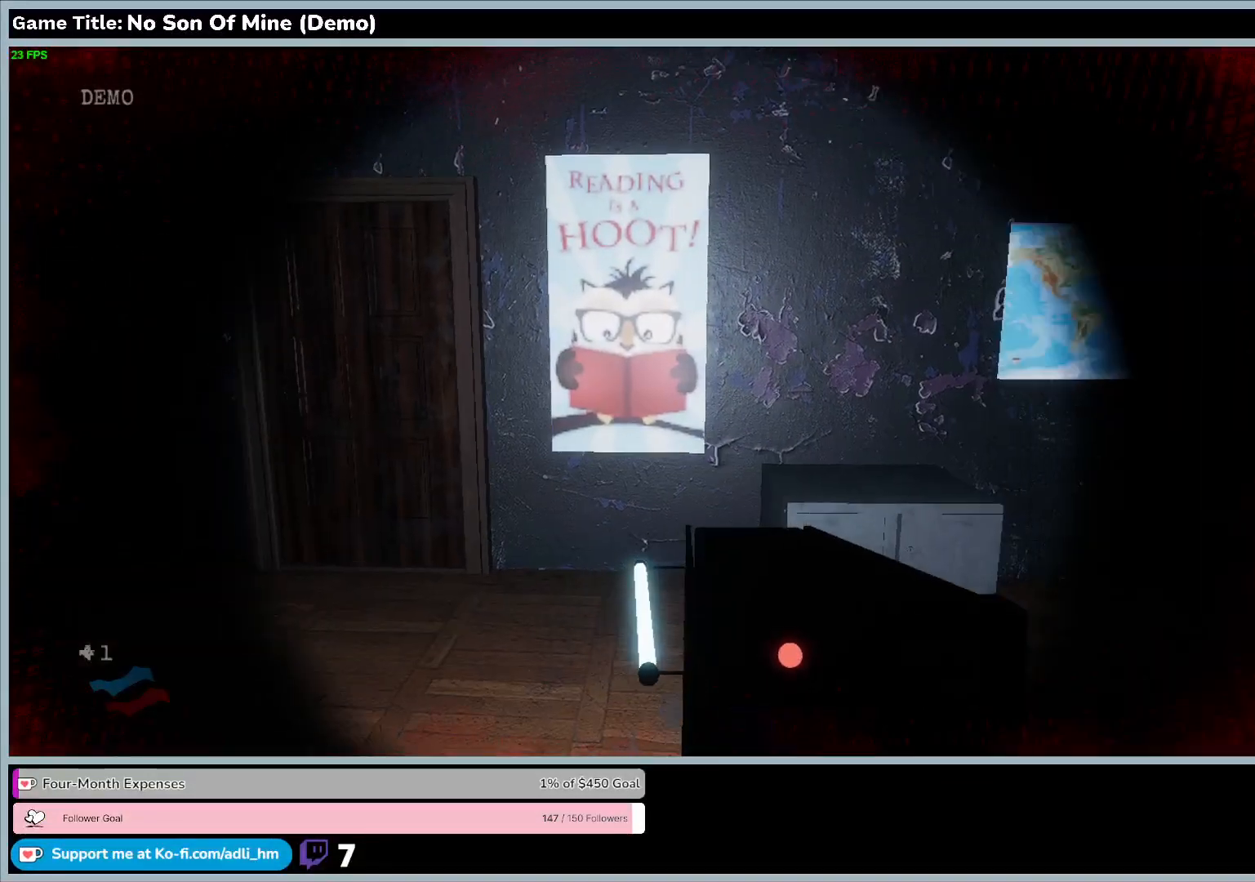
{"keys": [], "events": []}
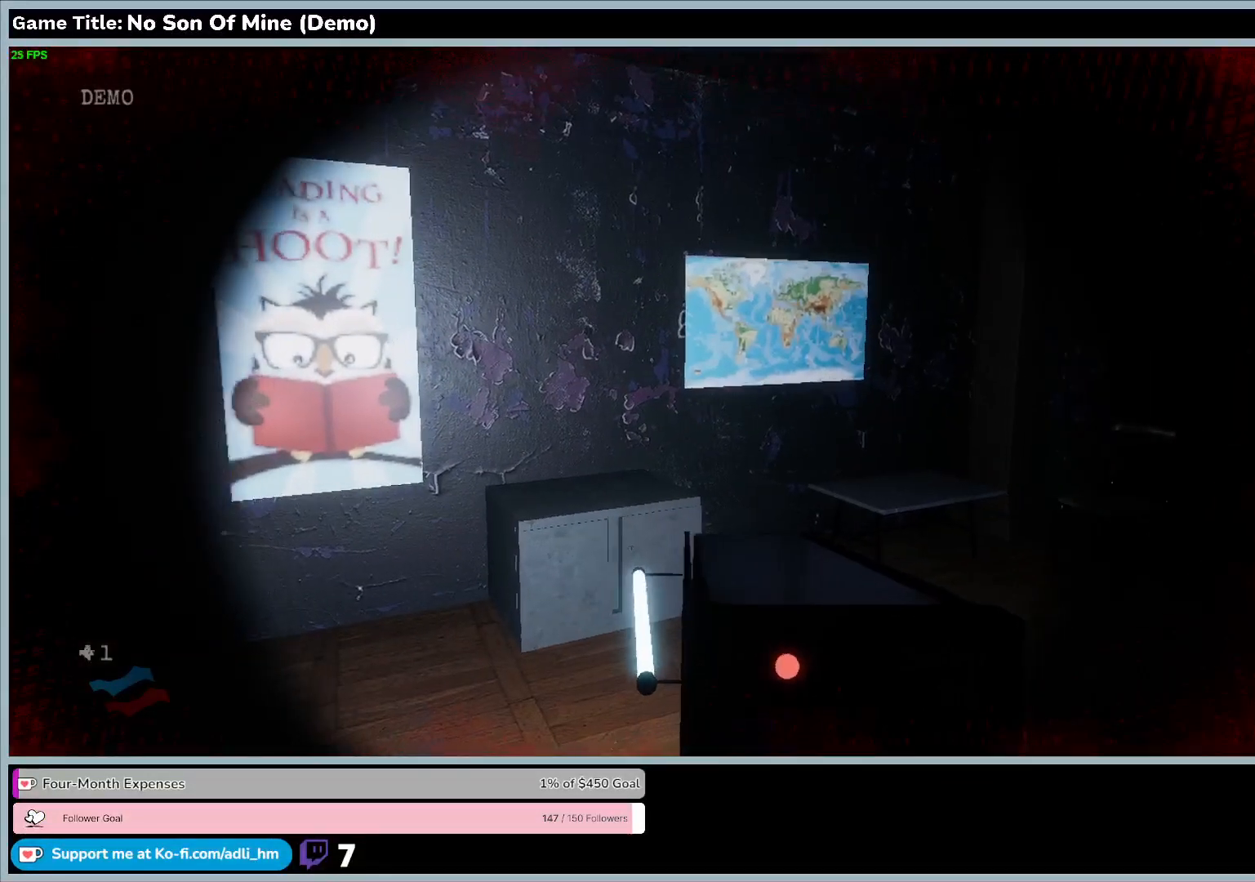
{"keys": ["w"], "events": [[433, "w", "down"]]}
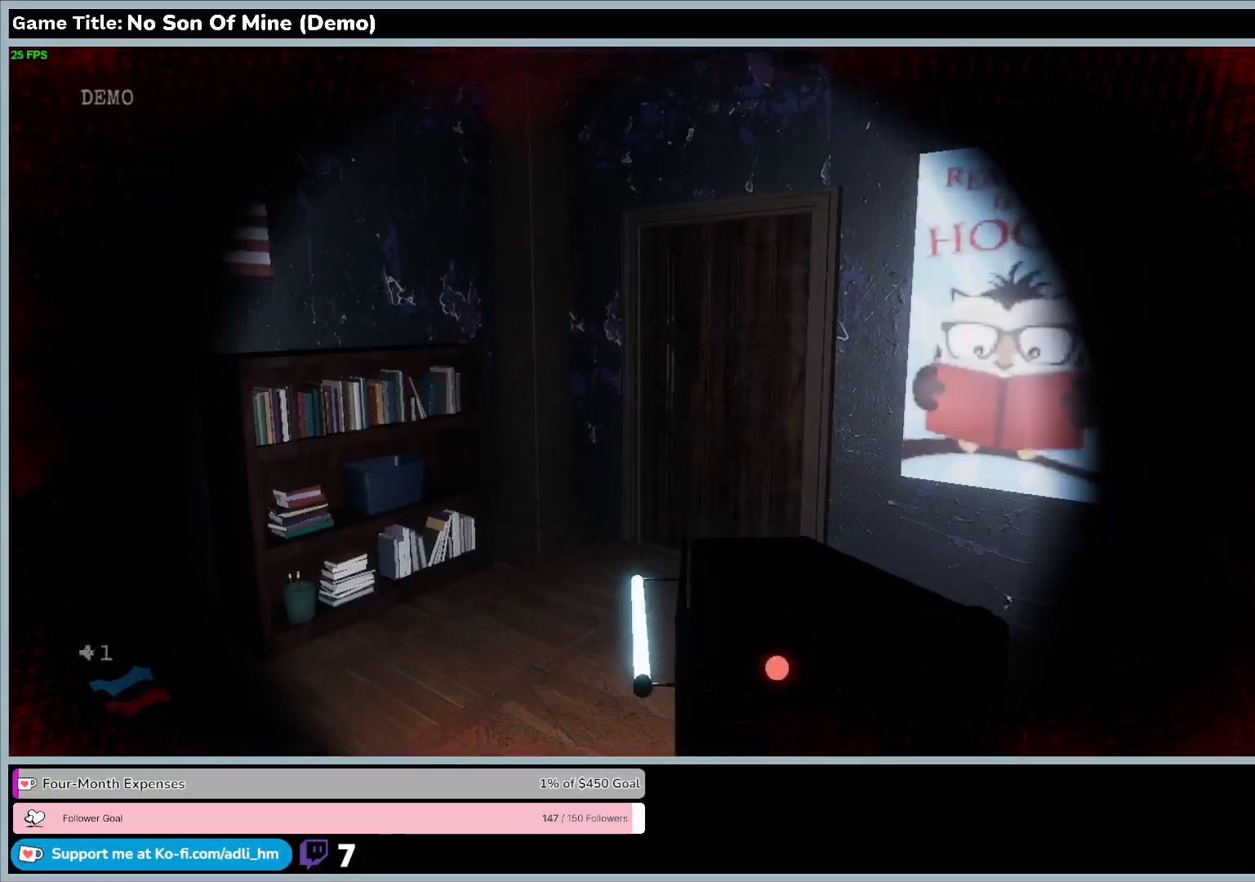
{"keys": ["w"], "events": []}
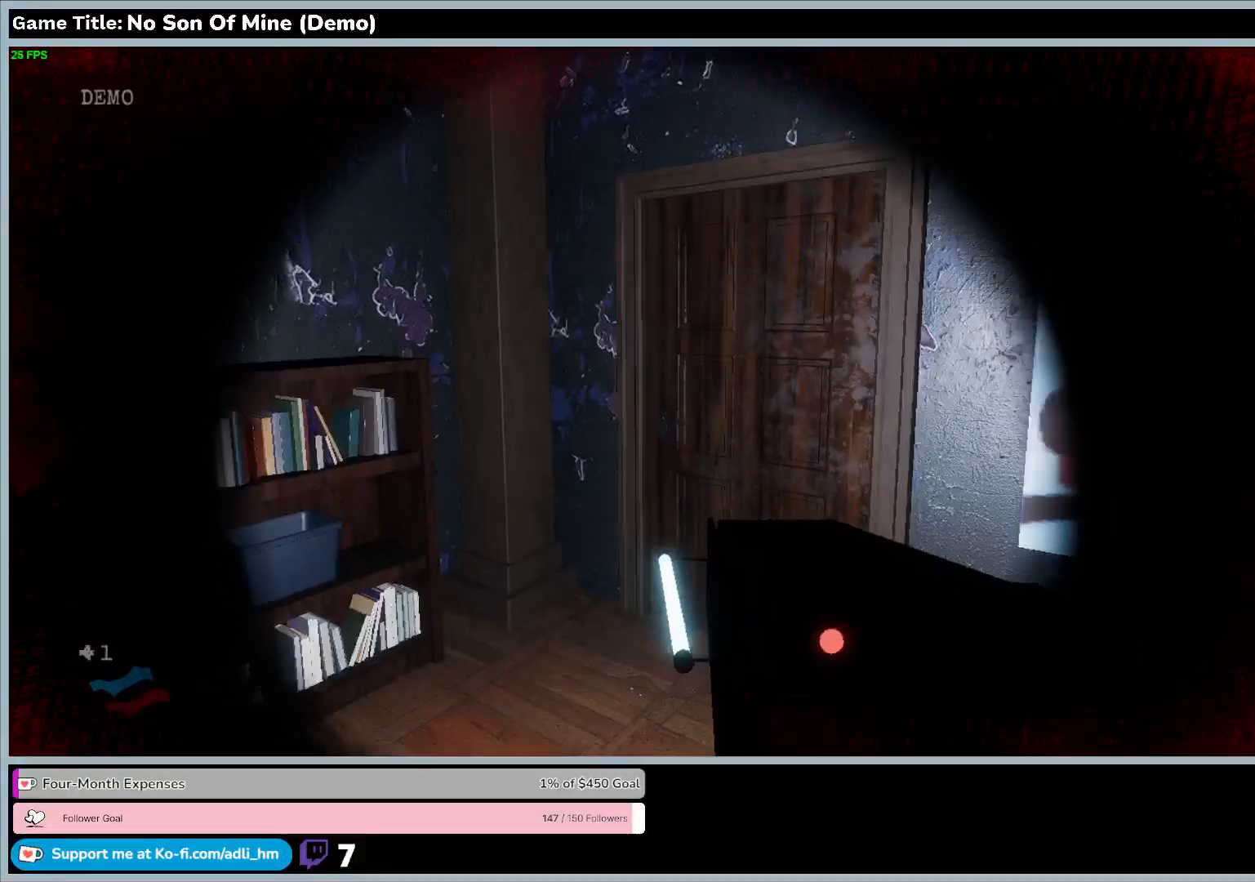
{"keys": ["w"], "events": []}
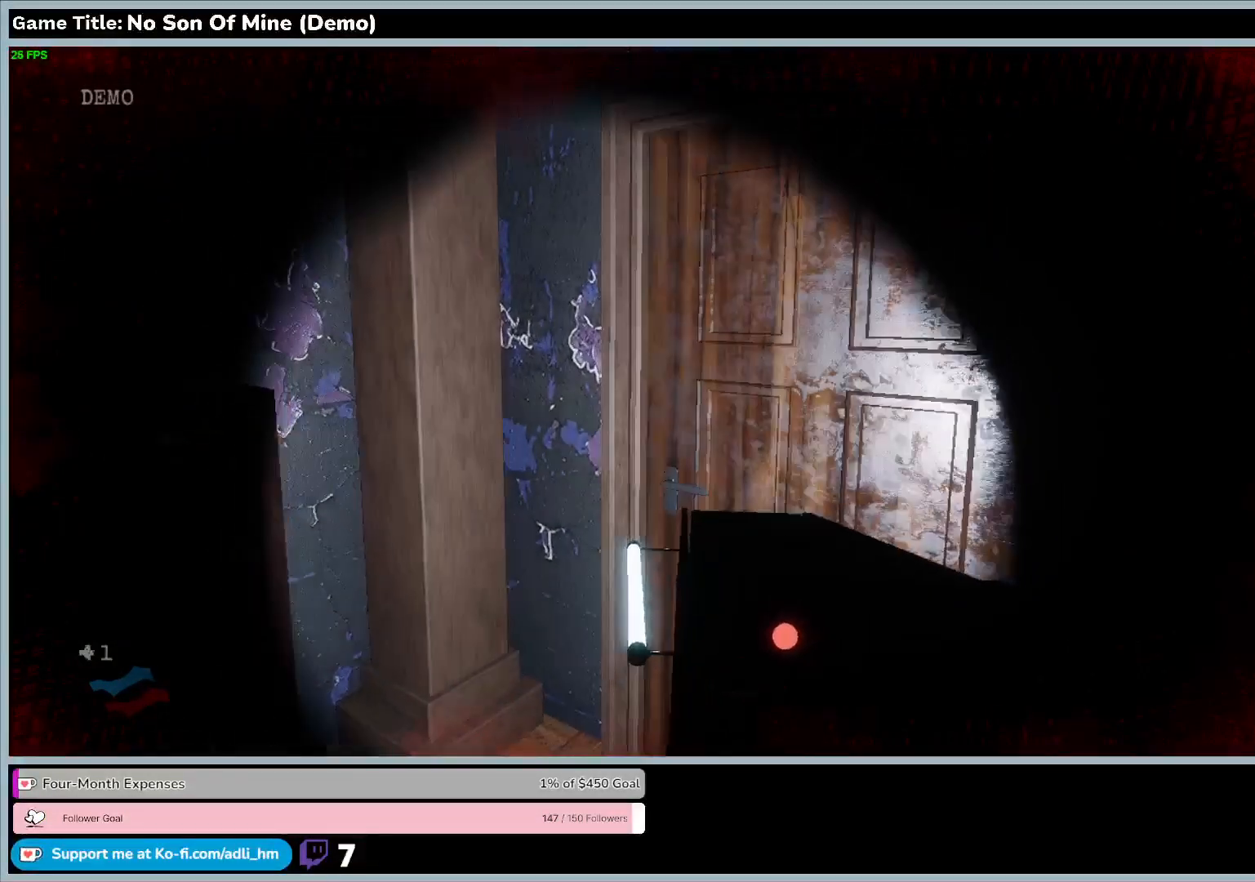
{"keys": ["e", "w"], "events": [[467, "e", "down"]]}
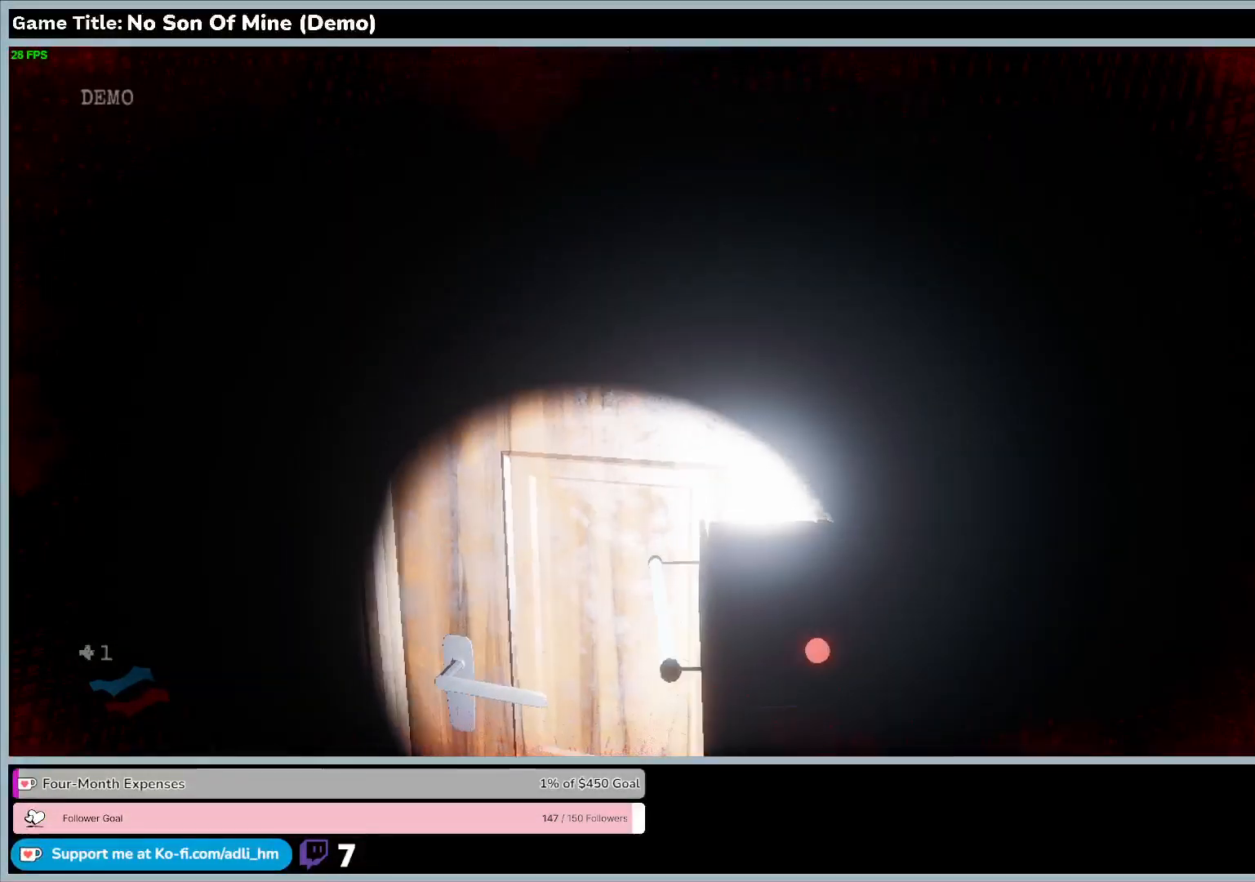
{"keys": [], "events": [[200, "w", "up"], [467, "e", "up"]]}
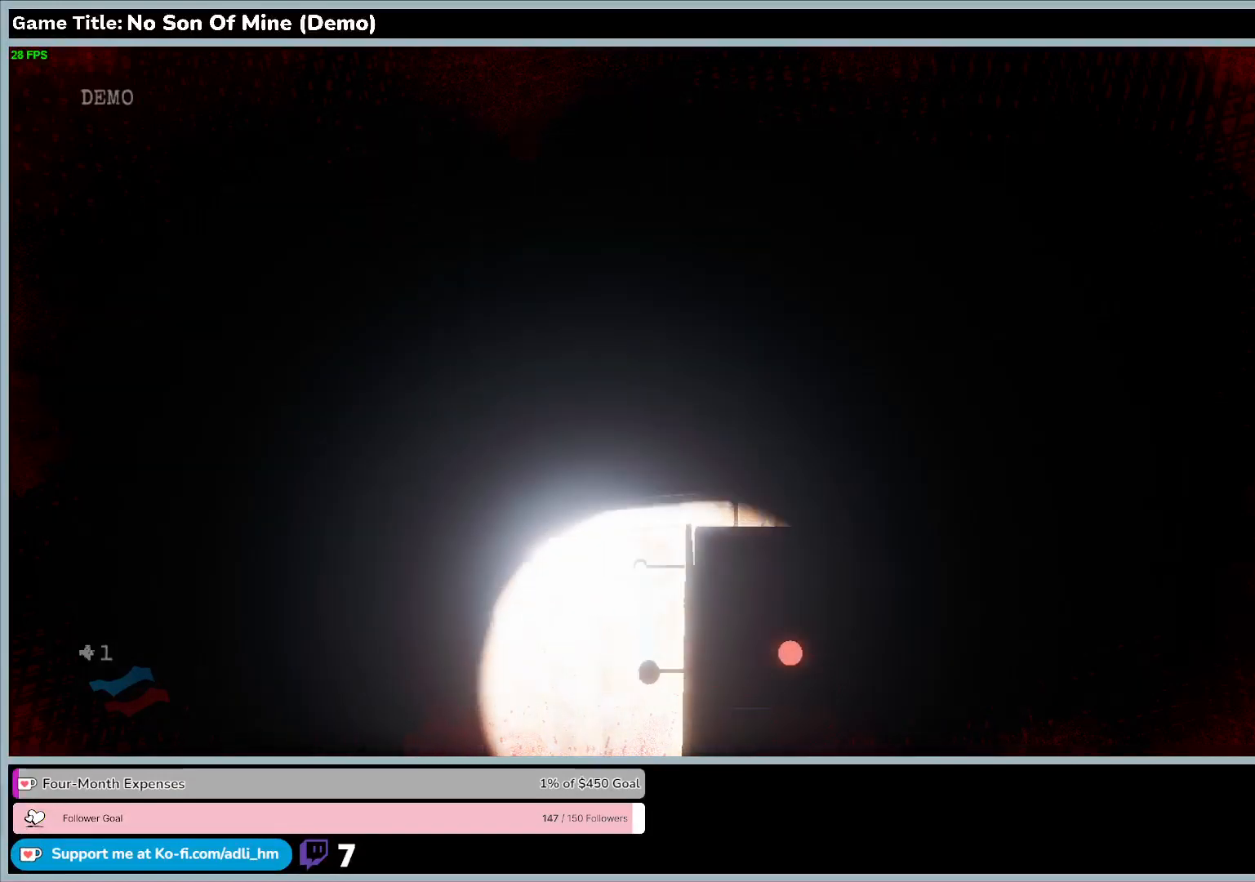
{"keys": [], "events": []}
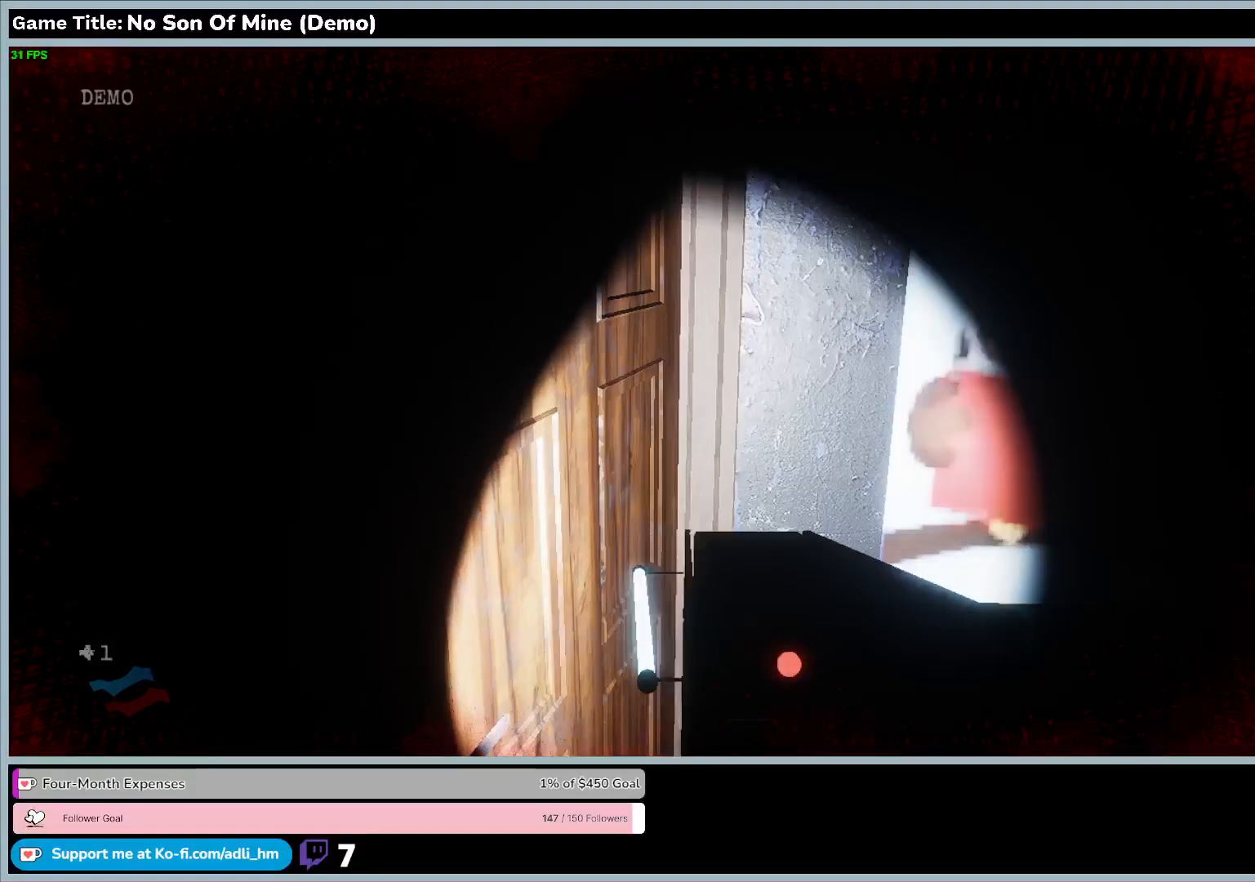
{"keys": [], "events": []}
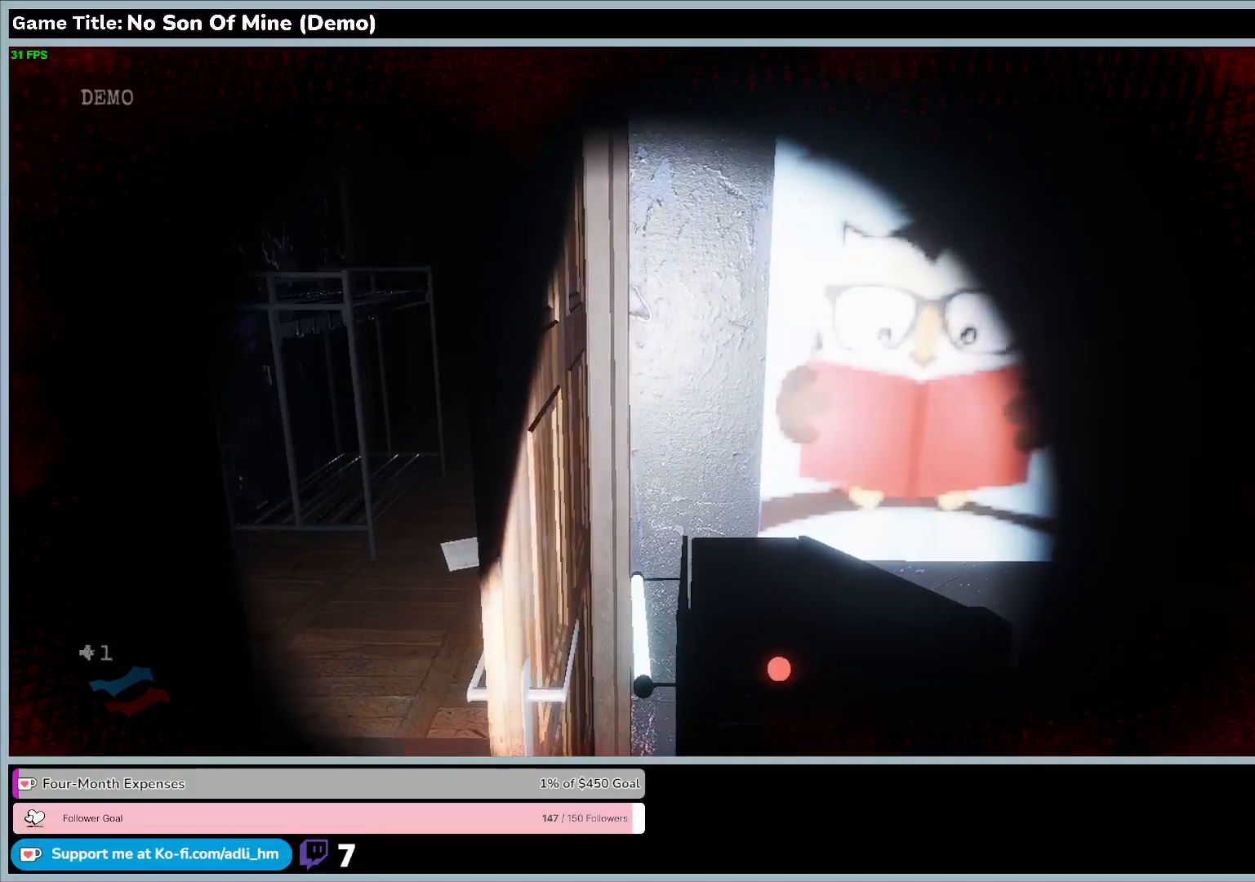
{"keys": [], "events": []}
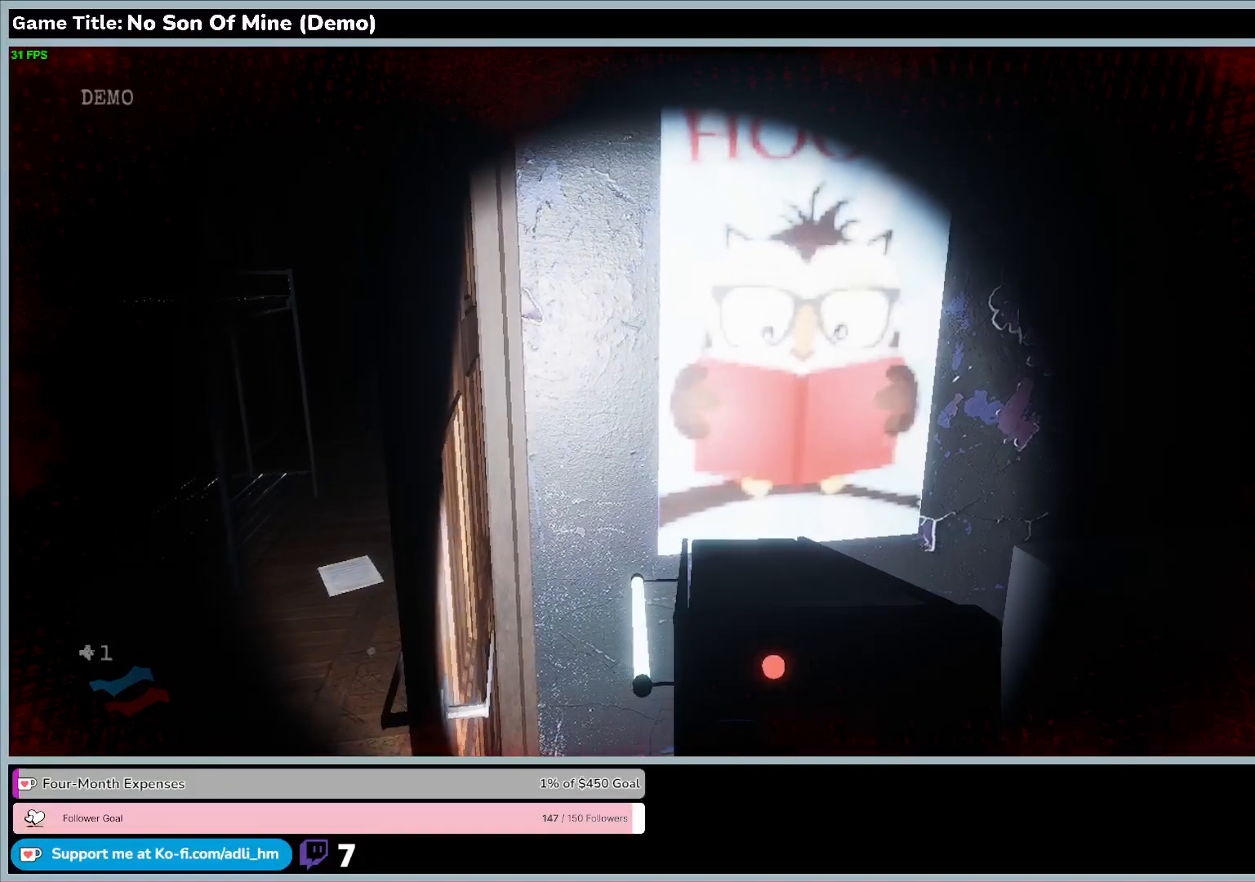
{"keys": ["a", "s"], "events": [[133, "s", "down"], [367, "a", "down"]]}
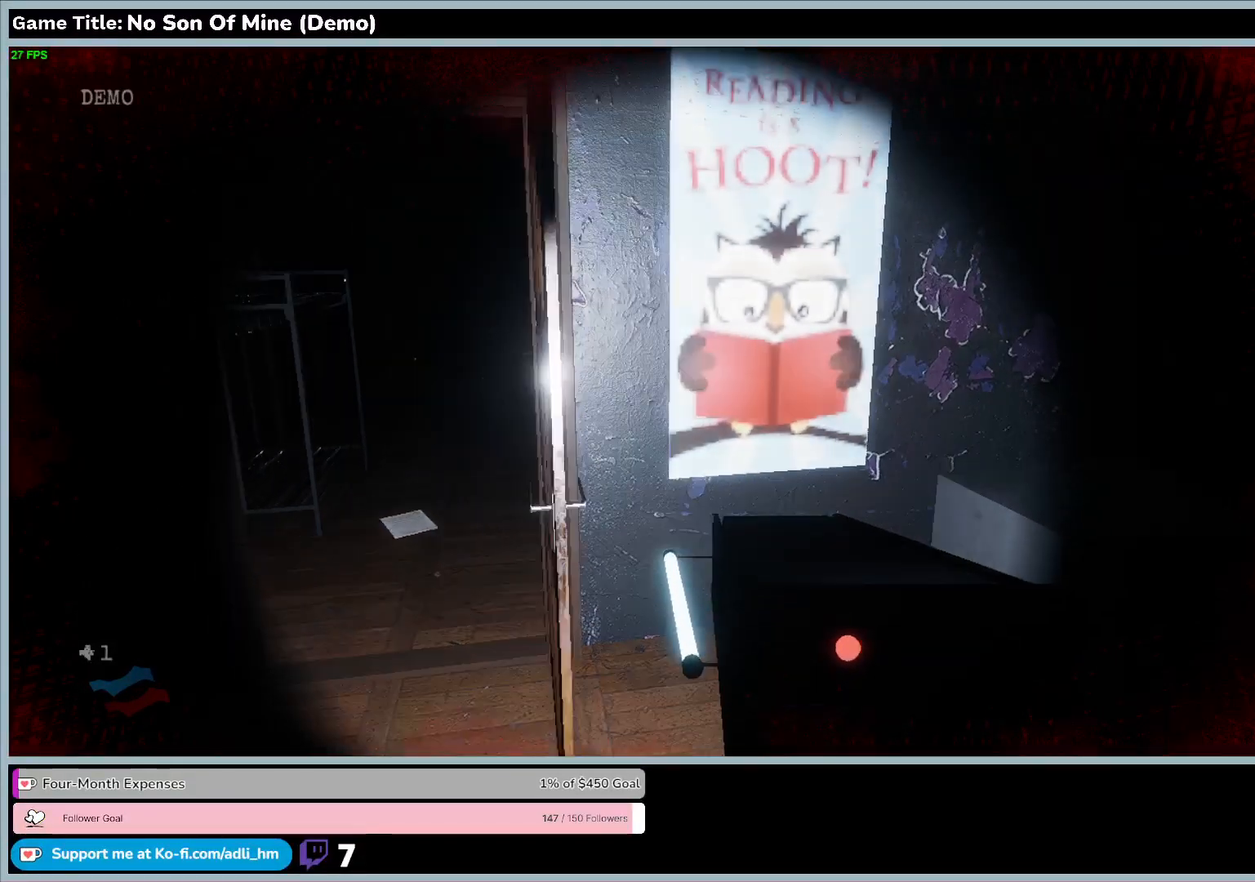
{"keys": ["a", "w"], "events": [[400, "s", "up"], [400, "w", "down"]]}